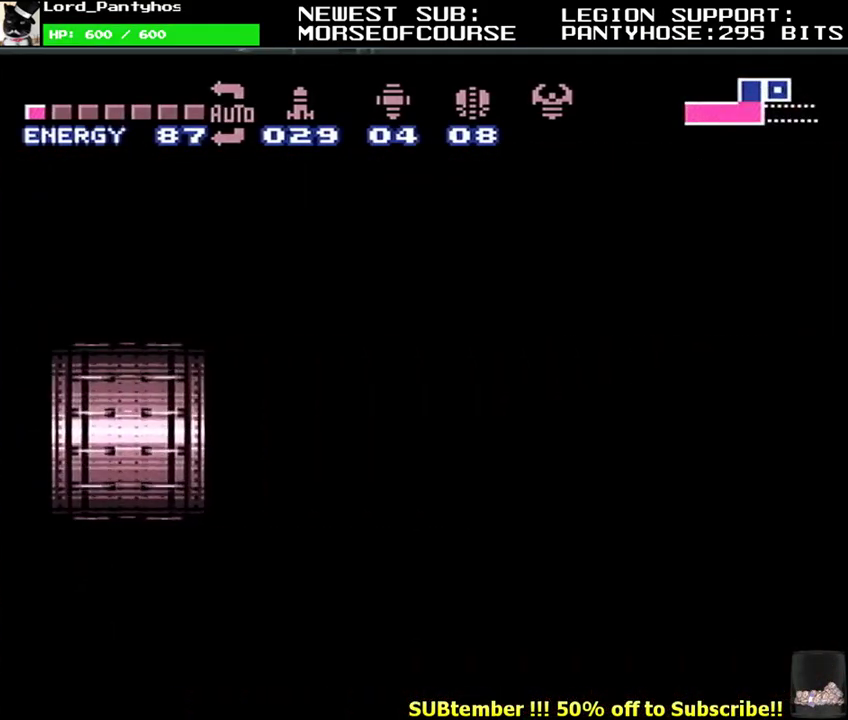
Gameplay with a controller (Nintendo layout); each line is a JSON object with the inputs held at the frame after it. "events" lists button and stick changes between this image and that frame as [ms after this image, input, new state], when the widget could be followed in between. Not read: L3 R3.
{"buttons": ["L1", "DPAD_RIGHT"], "events": [[17, "L1", "down"], [200, "DPAD_RIGHT", "down"]]}
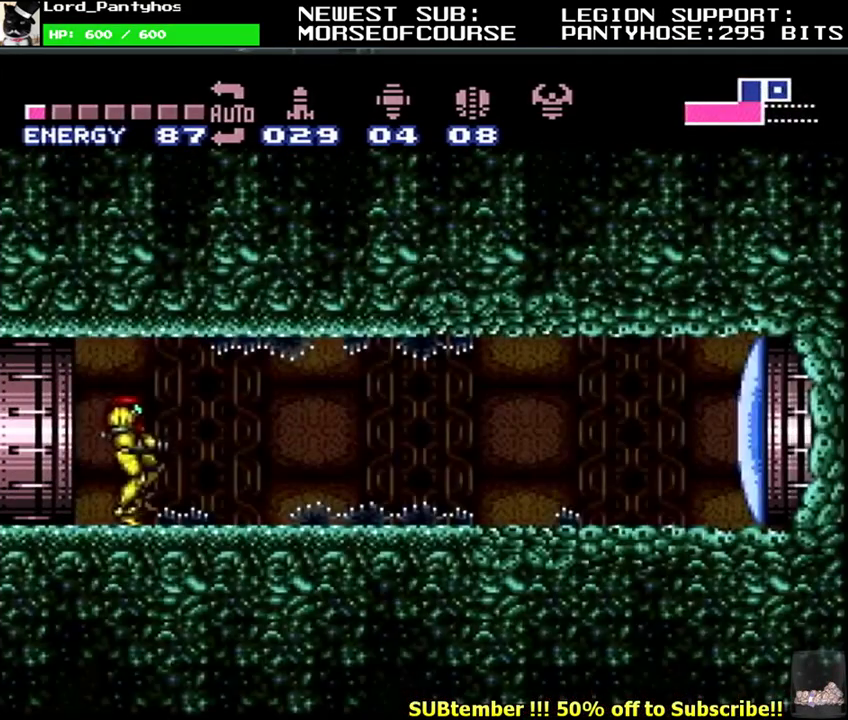
{"buttons": ["L1", "DPAD_RIGHT"], "events": [[83, "Y", "down"], [233, "Y", "up"]]}
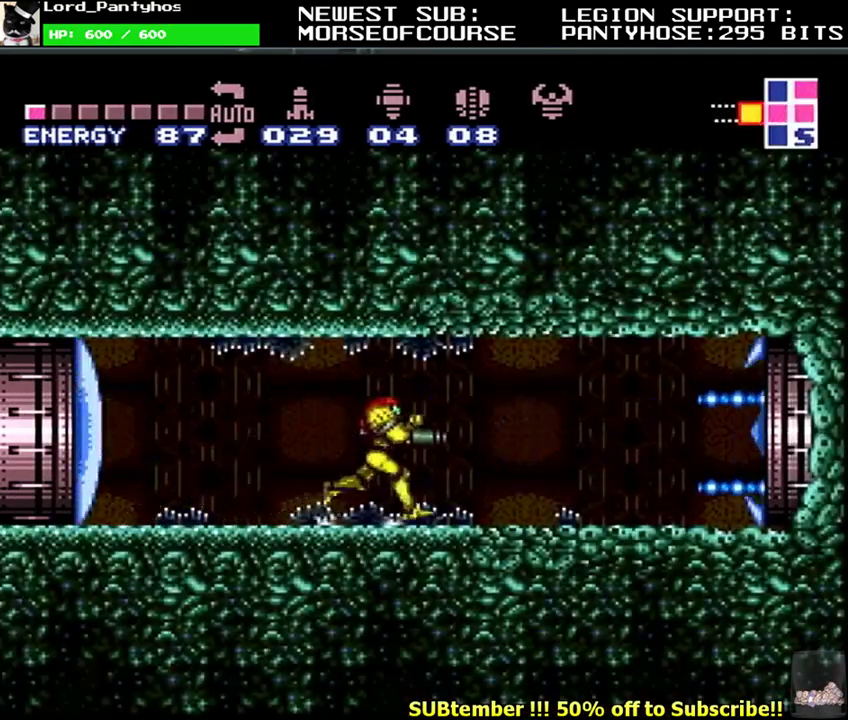
{"buttons": ["L1", "DPAD_RIGHT"], "events": []}
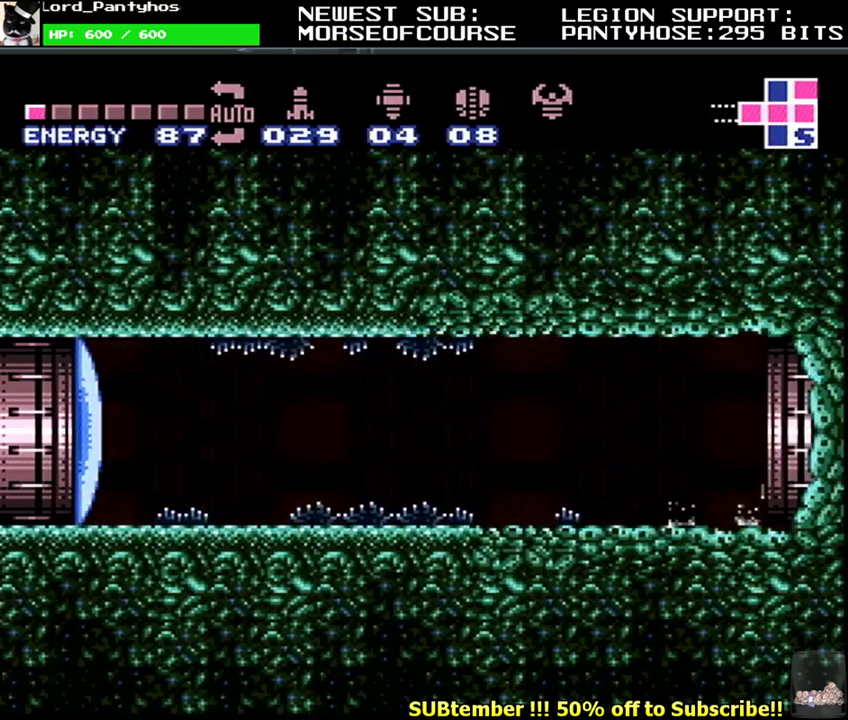
{"buttons": ["L1", "DPAD_RIGHT"], "events": []}
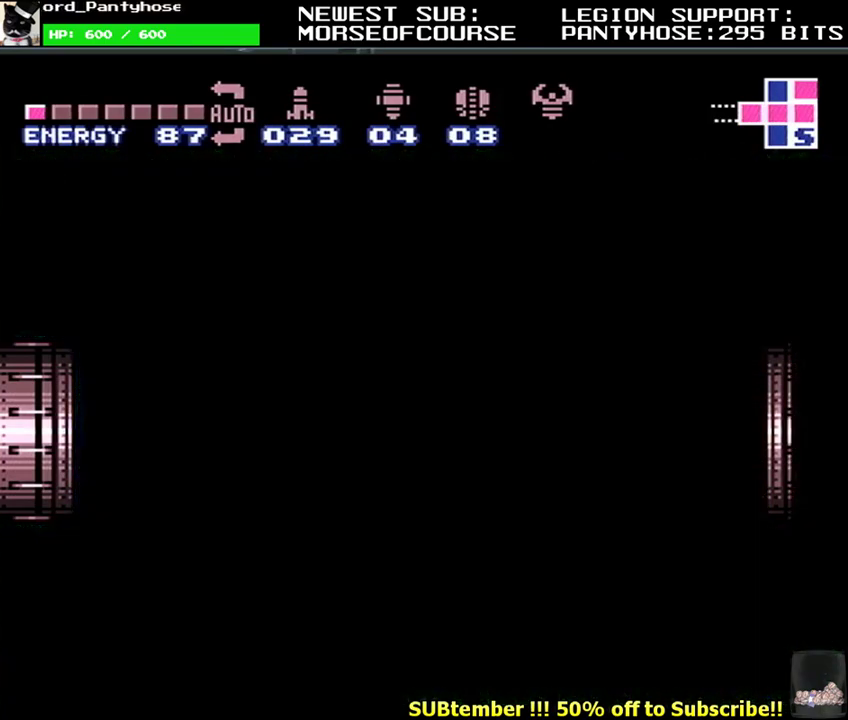
{"buttons": ["L1", "DPAD_RIGHT"], "events": []}
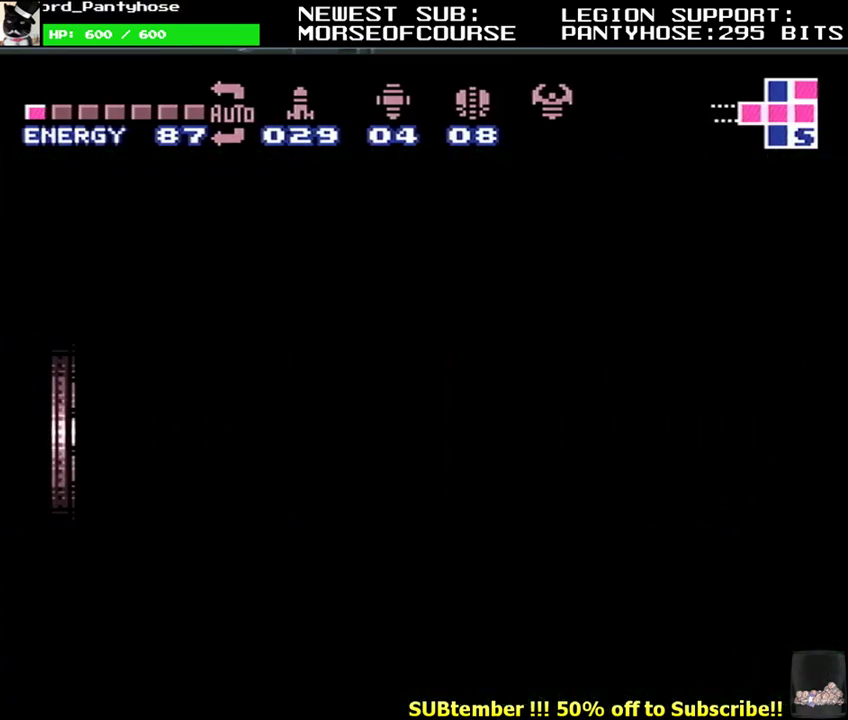
{"buttons": ["L1", "DPAD_RIGHT"], "events": []}
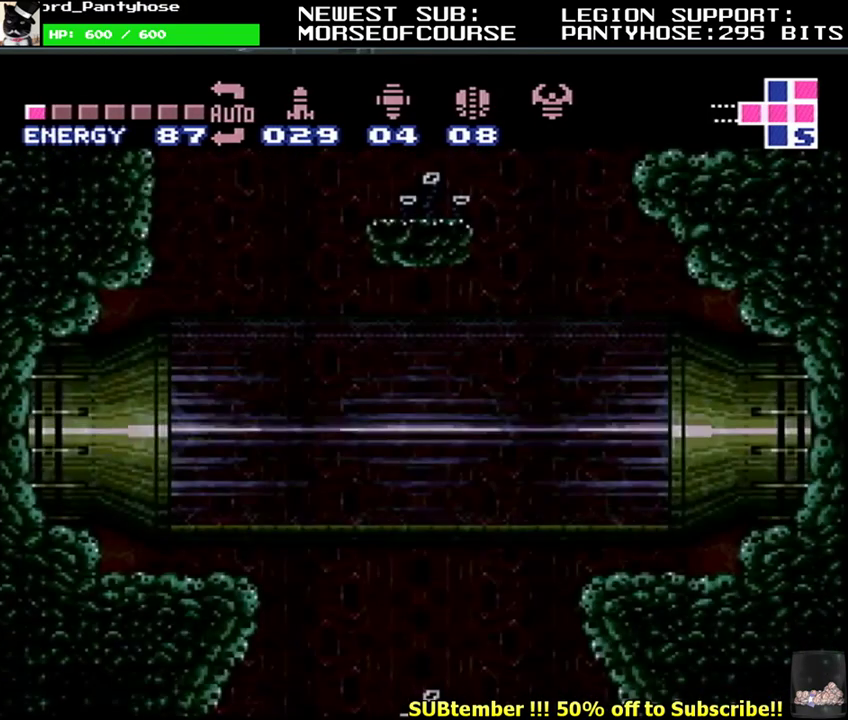
{"buttons": ["L1", "DPAD_RIGHT"], "events": []}
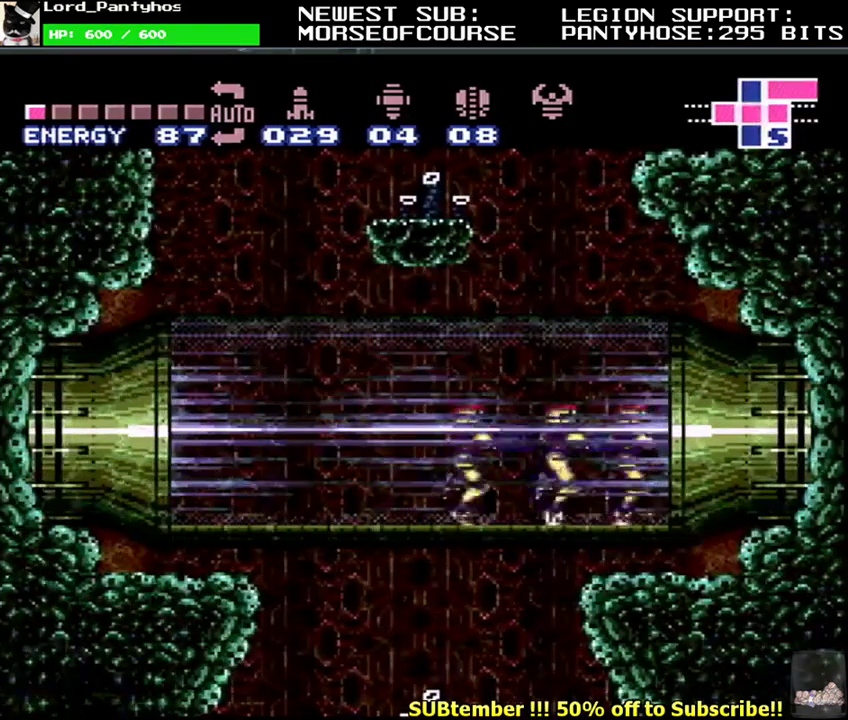
{"buttons": ["L1", "DPAD_RIGHT"], "events": []}
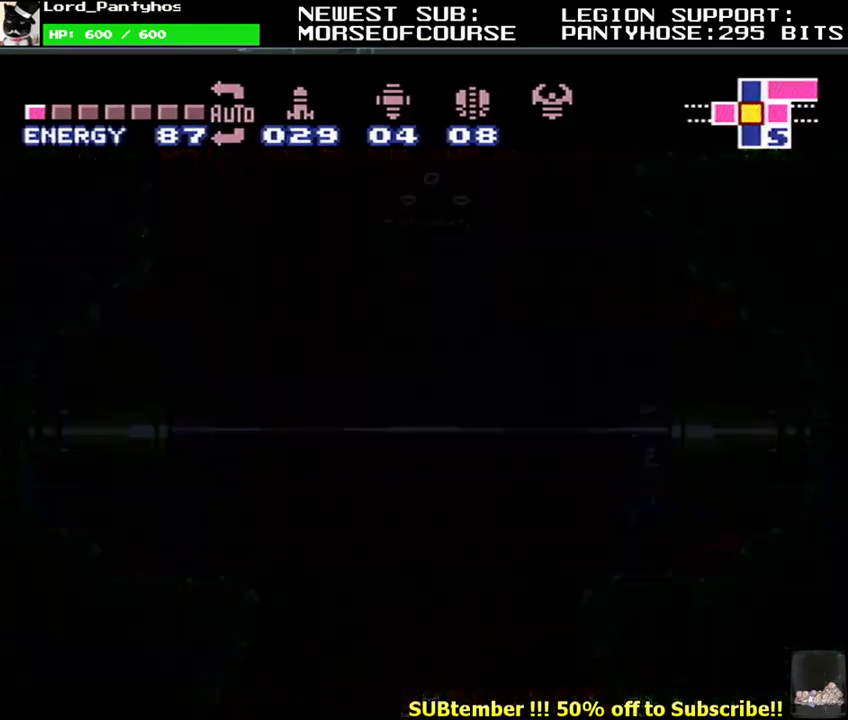
{"buttons": ["L1", "DPAD_RIGHT"], "events": []}
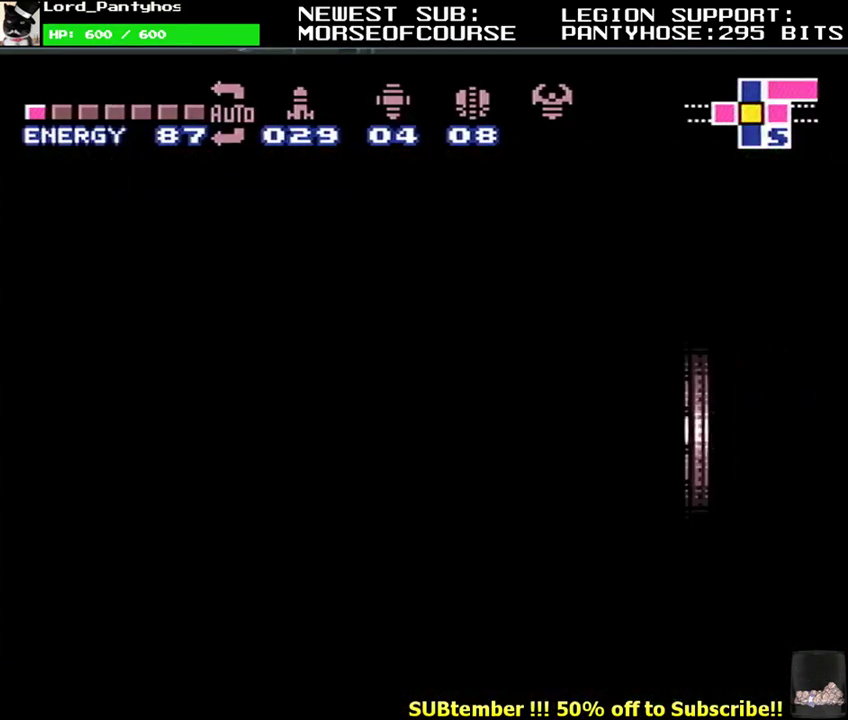
{"buttons": ["L1", "DPAD_RIGHT"], "events": []}
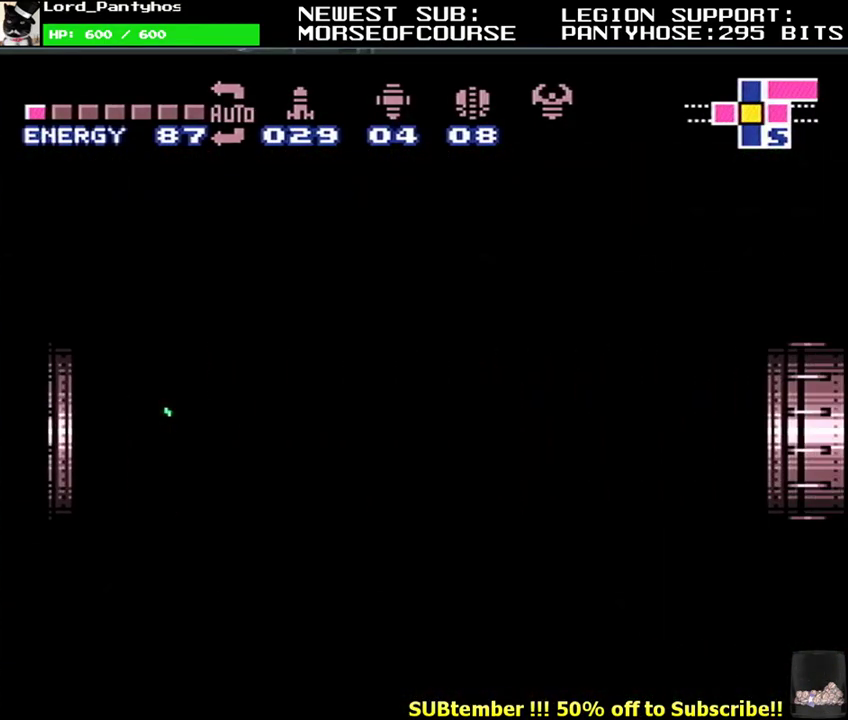
{"buttons": ["B", "L1", "DPAD_DOWN"], "events": [[350, "Y", "down"], [400, "Y", "up"], [417, "B", "down"], [450, "DPAD_RIGHT", "up"], [500, "DPAD_DOWN", "down"]]}
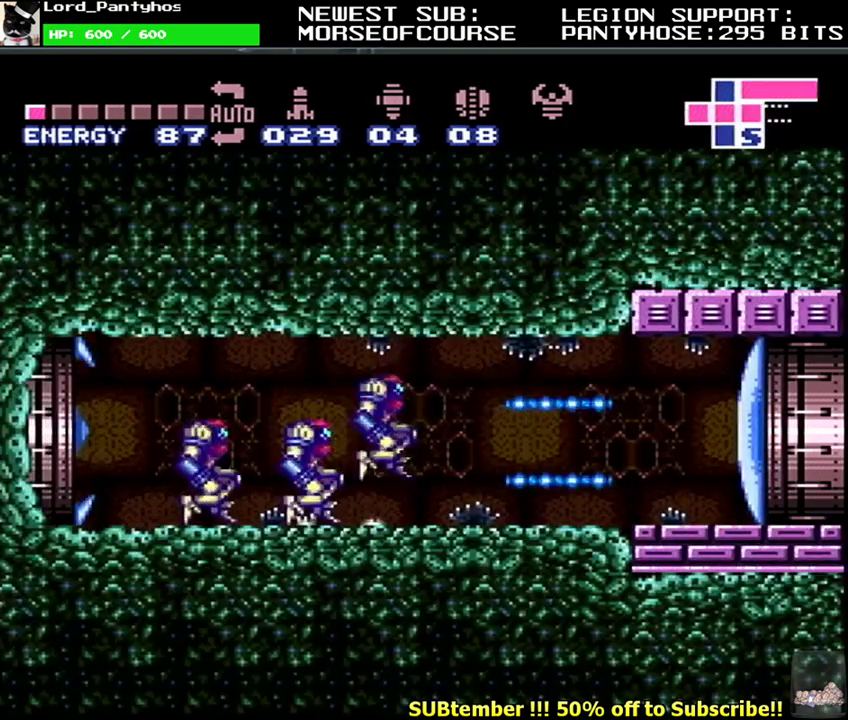
{"buttons": ["B", "L1"], "events": [[83, "DPAD_DOWN", "up"]]}
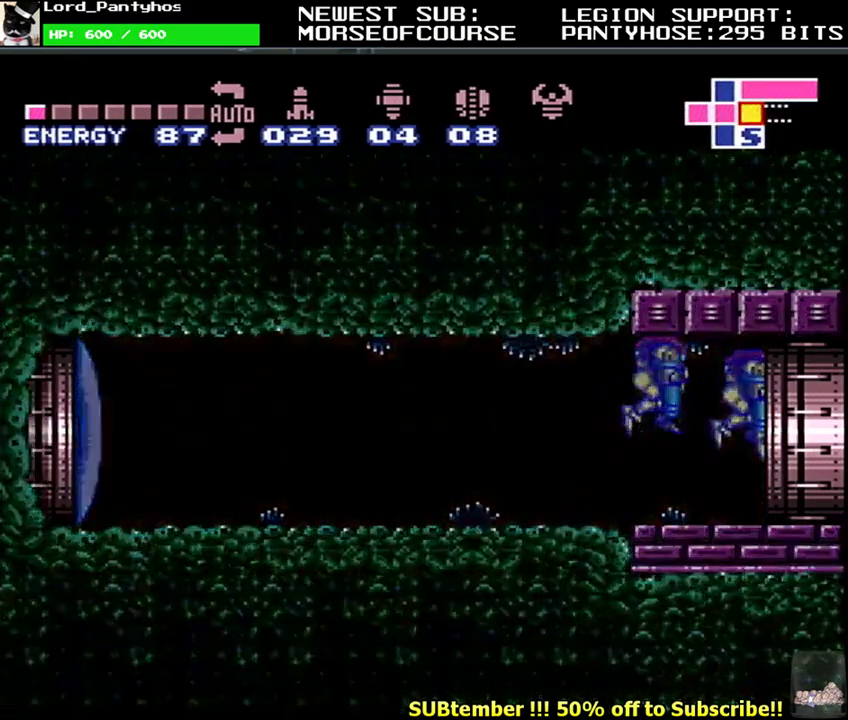
{"buttons": ["B", "L1"], "events": []}
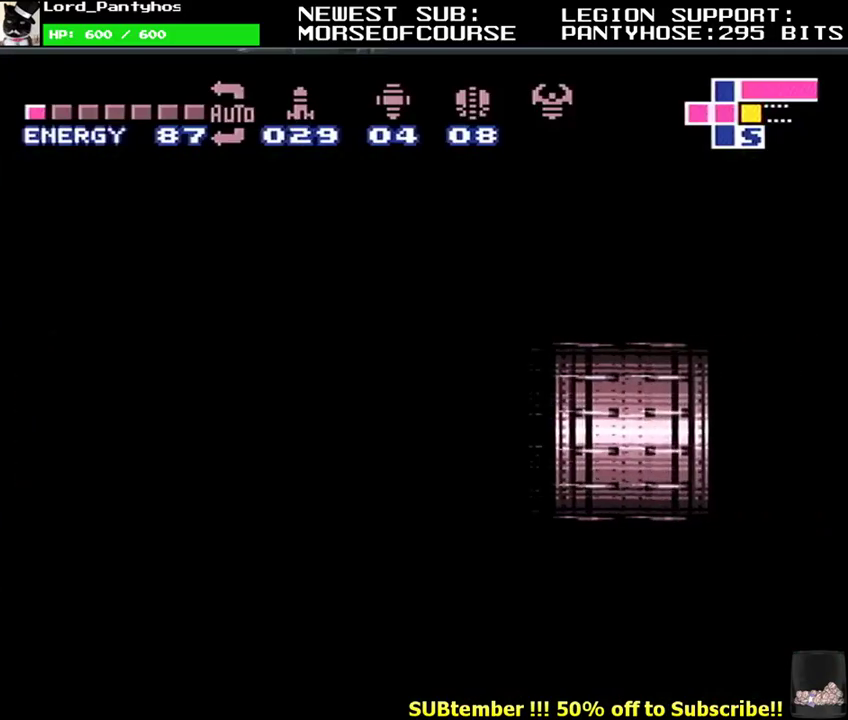
{"buttons": ["B", "L1"], "events": []}
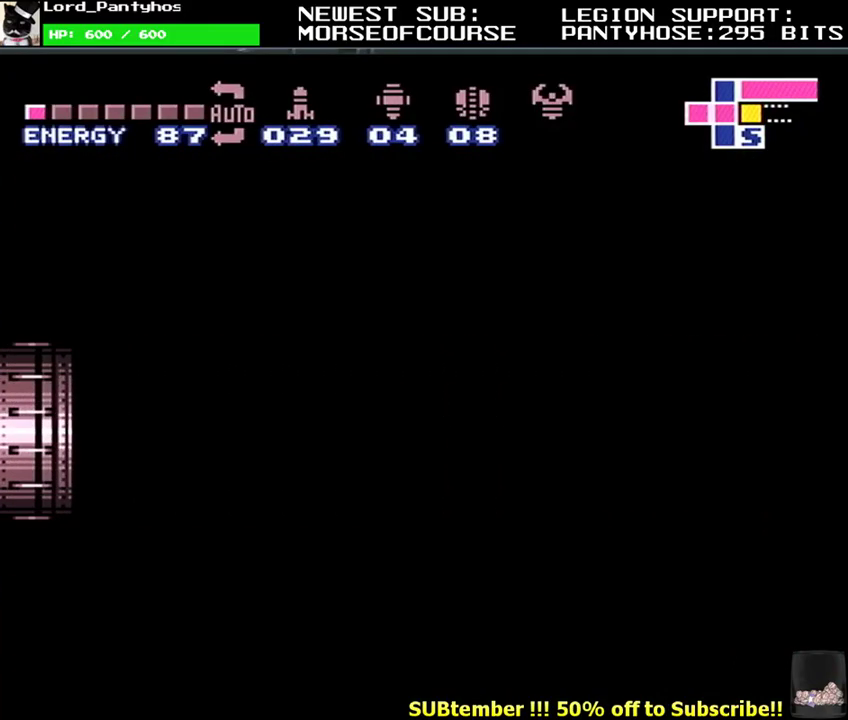
{"buttons": ["A", "B", "L1", "DPAD_DOWN", "DPAD_RIGHT"], "events": [[483, "DPAD_DOWN", "down"], [483, "DPAD_RIGHT", "down"], [500, "A", "down"]]}
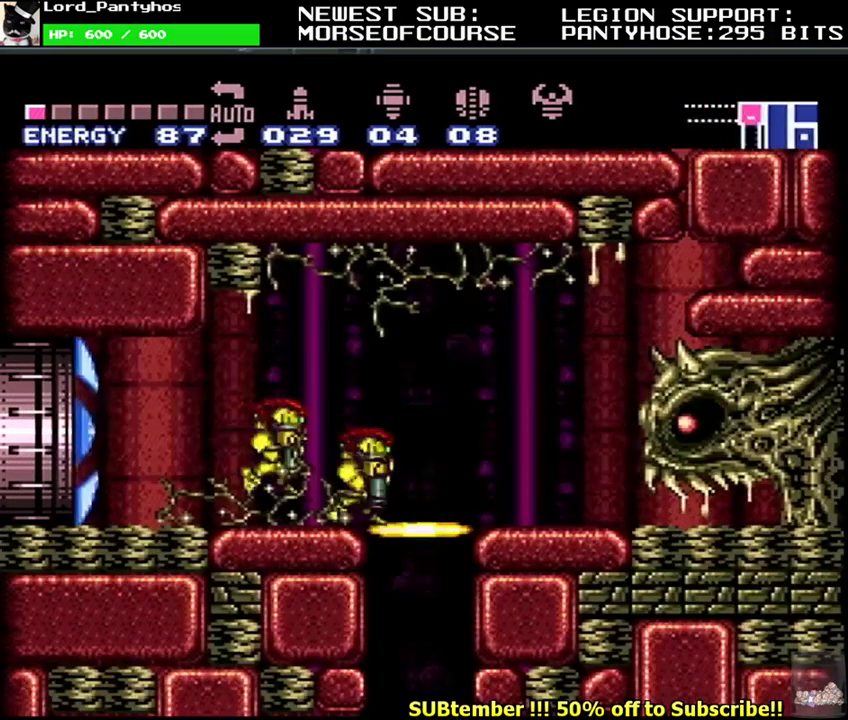
{"buttons": ["A", "L1", "DPAD_DOWN", "DPAD_RIGHT"], "events": [[17, "B", "up"]]}
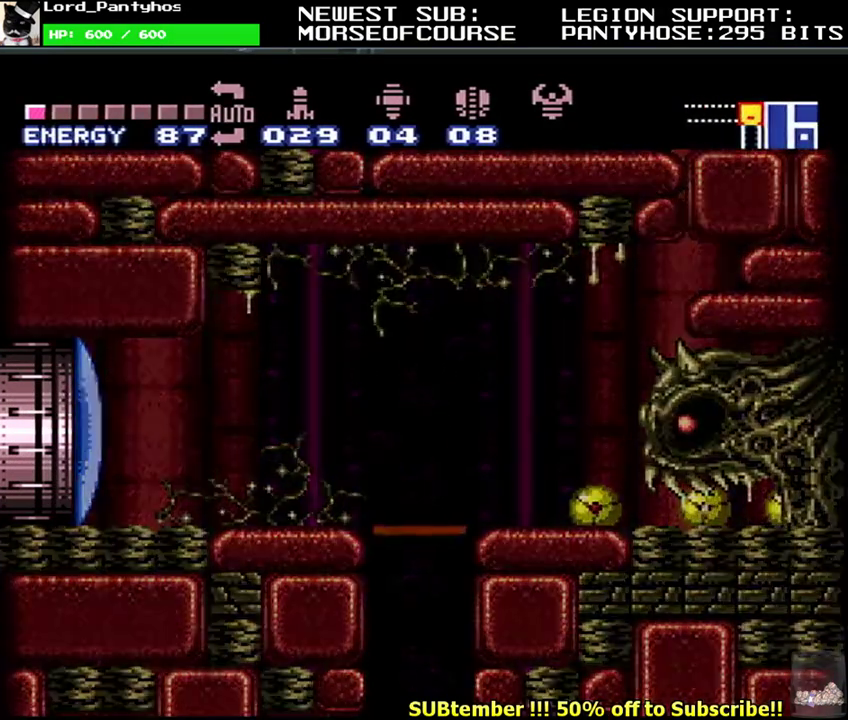
{"buttons": [], "events": [[50, "A", "up"], [67, "DPAD_DOWN", "up"], [167, "DPAD_RIGHT", "up"], [267, "L1", "up"]]}
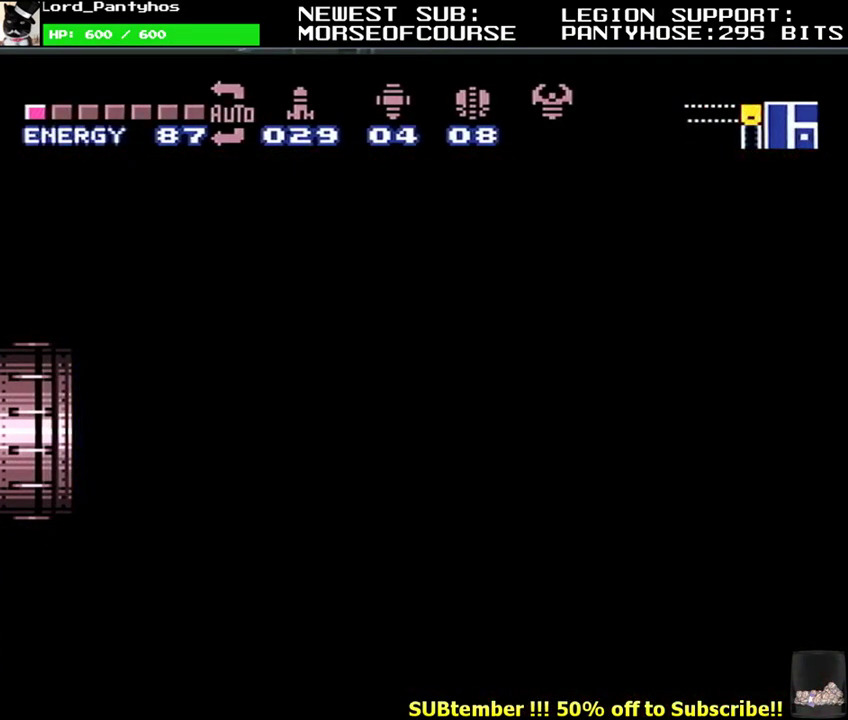
{"buttons": ["L1", "DPAD_RIGHT"], "events": [[117, "DPAD_RIGHT", "down"], [217, "L1", "down"]]}
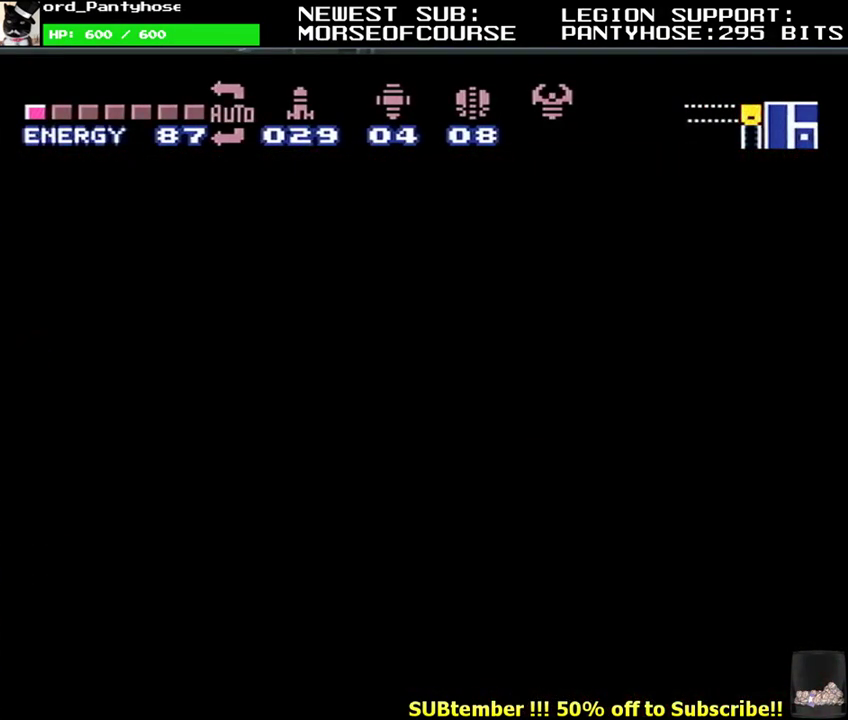
{"buttons": ["L1", "DPAD_RIGHT"], "events": []}
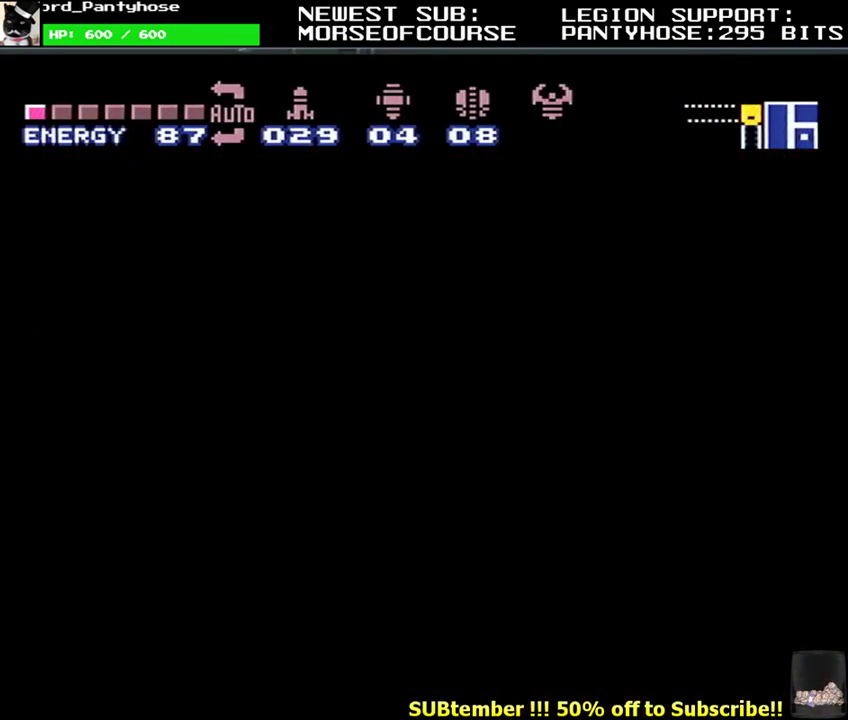
{"buttons": ["L1", "DPAD_RIGHT"], "events": []}
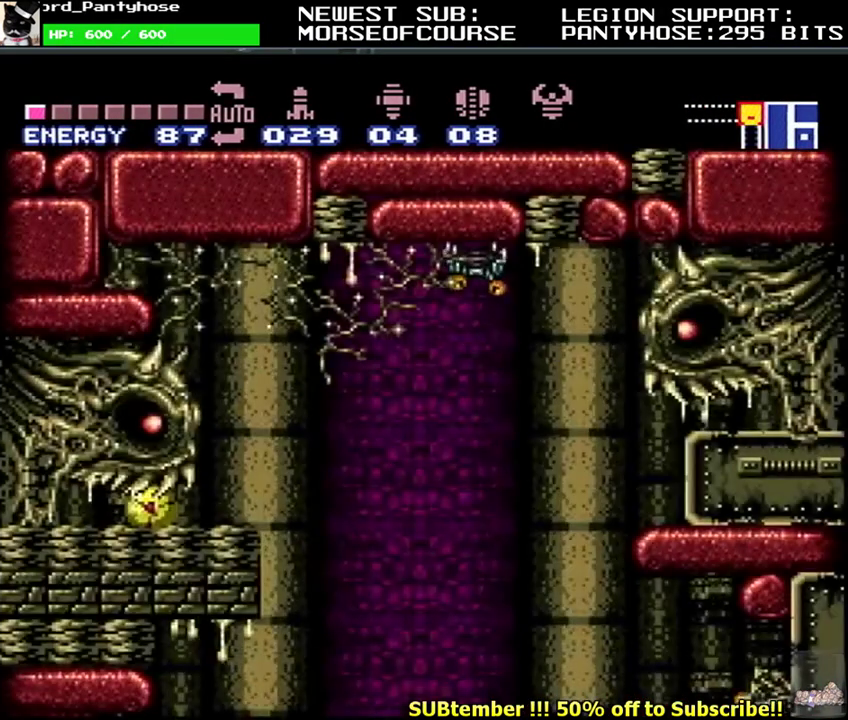
{"buttons": ["L1", "DPAD_LEFT"], "events": [[67, "B", "down"], [200, "B", "up"], [383, "B", "down"], [383, "DPAD_RIGHT", "up"], [467, "DPAD_LEFT", "down"], [483, "B", "up"]]}
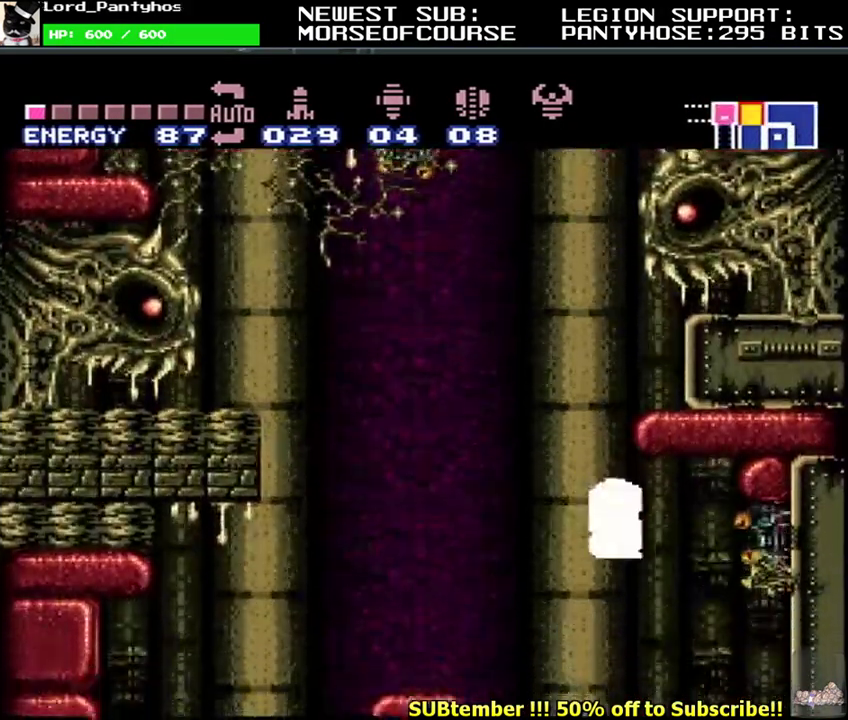
{"buttons": ["B", "L1"], "events": [[117, "DPAD_LEFT", "up"], [133, "B", "down"], [333, "B", "up"], [383, "B", "down"]]}
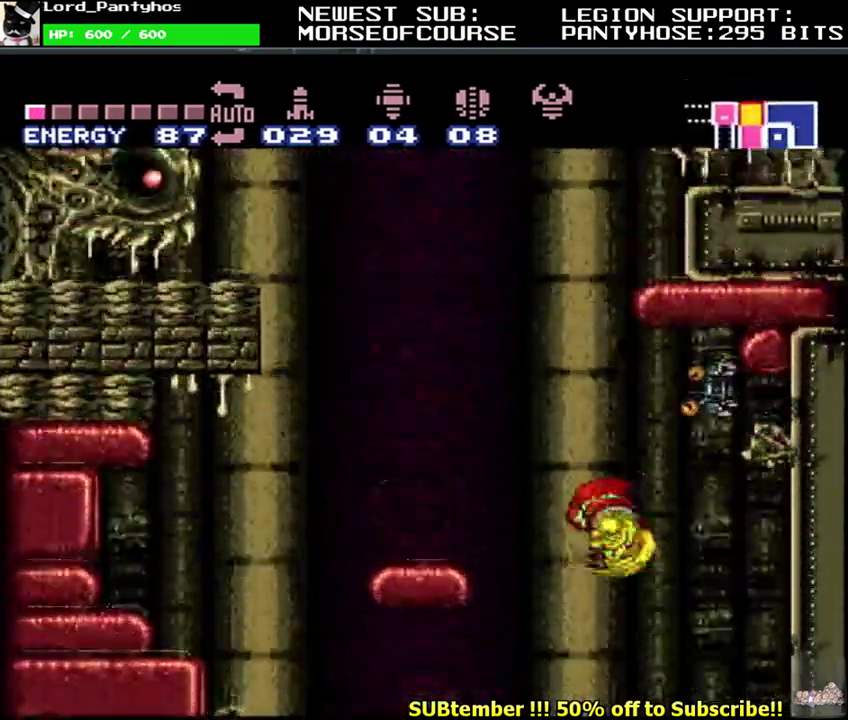
{"buttons": ["B", "L1", "DPAD_RIGHT"], "events": [[83, "DPAD_LEFT", "down"], [183, "DPAD_LEFT", "up"], [200, "DPAD_RIGHT", "down"], [217, "Y", "down"], [433, "Y", "up"]]}
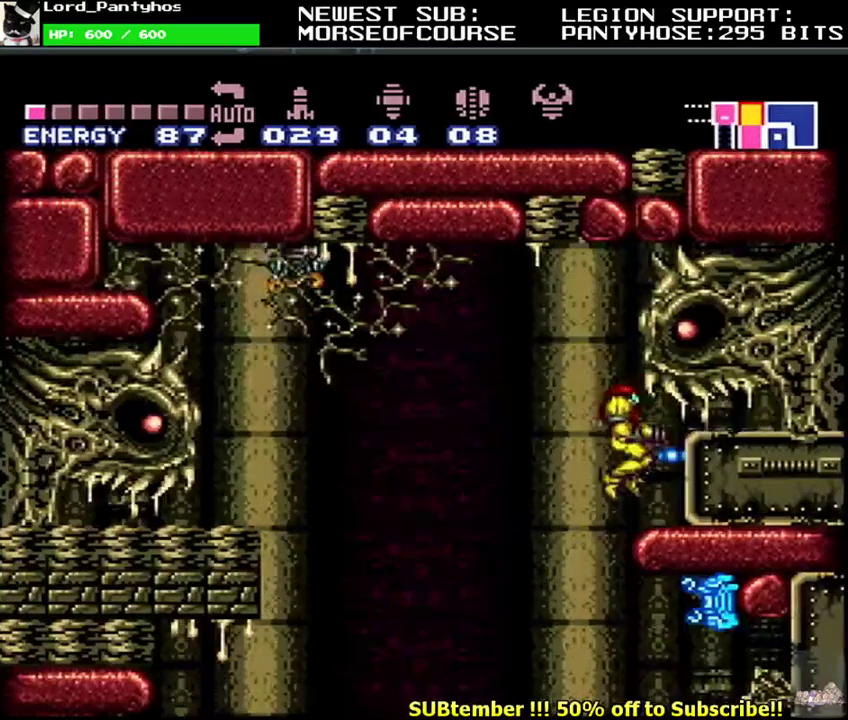
{"buttons": ["L1", "DPAD_RIGHT"], "events": [[33, "B", "up"], [33, "DPAD_DOWN", "down"], [100, "A", "down"], [200, "A", "up"], [333, "DPAD_DOWN", "up"], [350, "DPAD_RIGHT", "up"], [350, "Y", "down"], [450, "DPAD_RIGHT", "down"], [450, "Y", "up"]]}
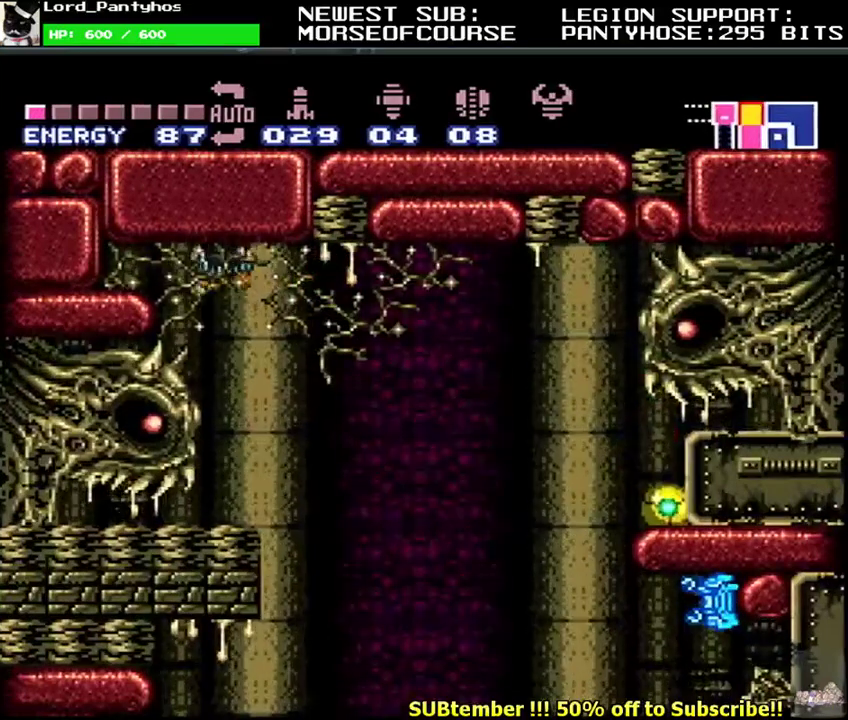
{"buttons": ["L1", "DPAD_RIGHT"], "events": [[150, "X", "down"], [233, "X", "up"], [317, "X", "down"], [383, "X", "up"]]}
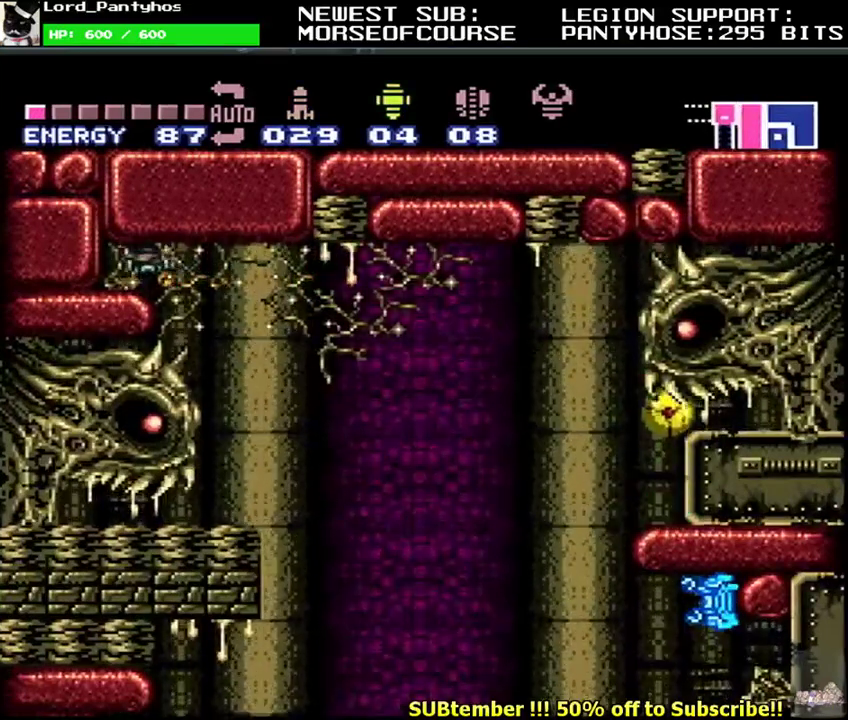
{"buttons": ["L1", "DPAD_RIGHT"], "events": []}